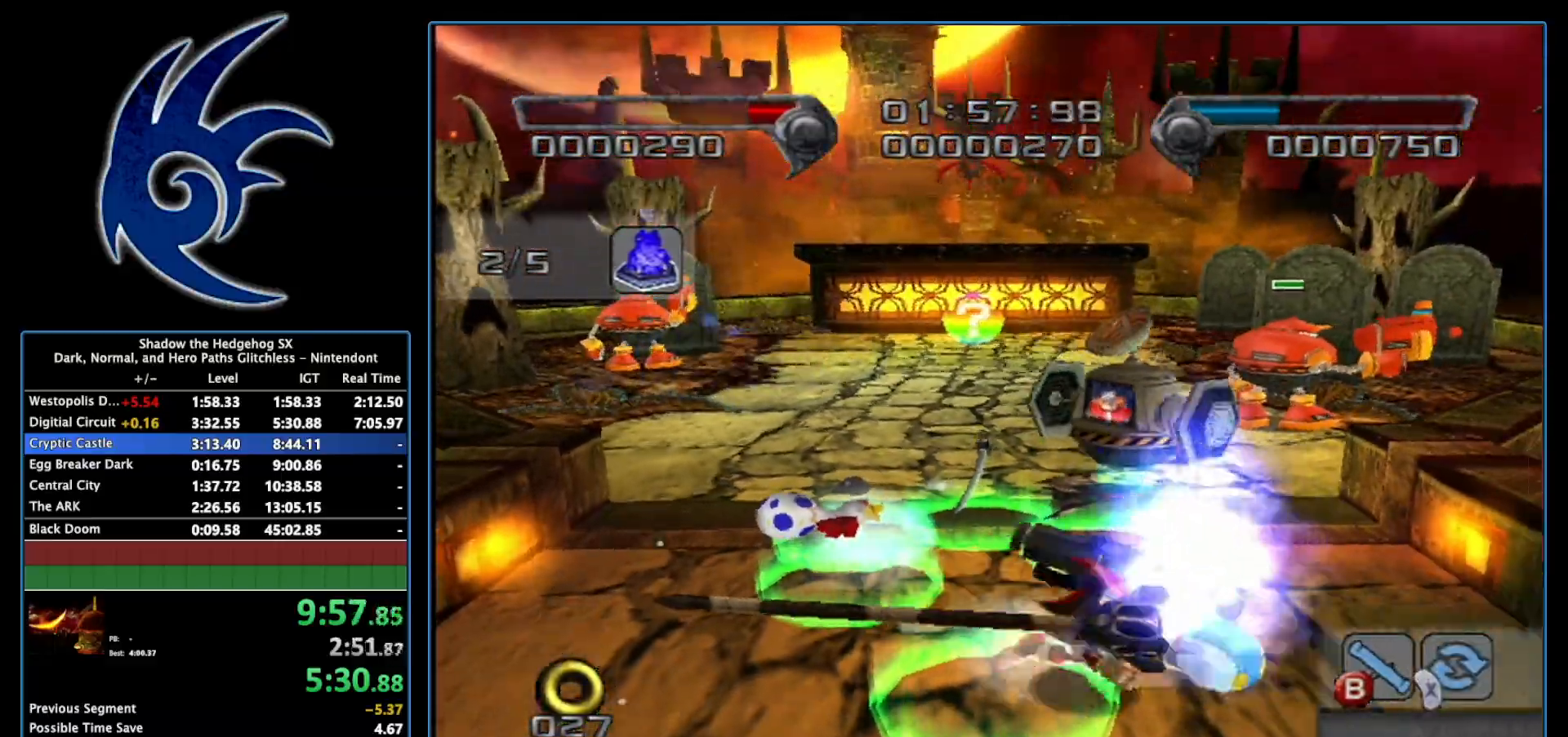
Gameplay with a controller (Nintendo layout); each line is a JSON object with the inputs held at the frame after it. "events" lists button and stick changes between this image and that frame as [ms after this image, input, new state], when the widget could be followed in between. Not read: L3 R3.
{"buttons": [], "left_stick": "up", "right_stick": "center", "events": [[17, "X", "up"], [17, "left_stick", "center"], [200, "left_stick", "up"]]}
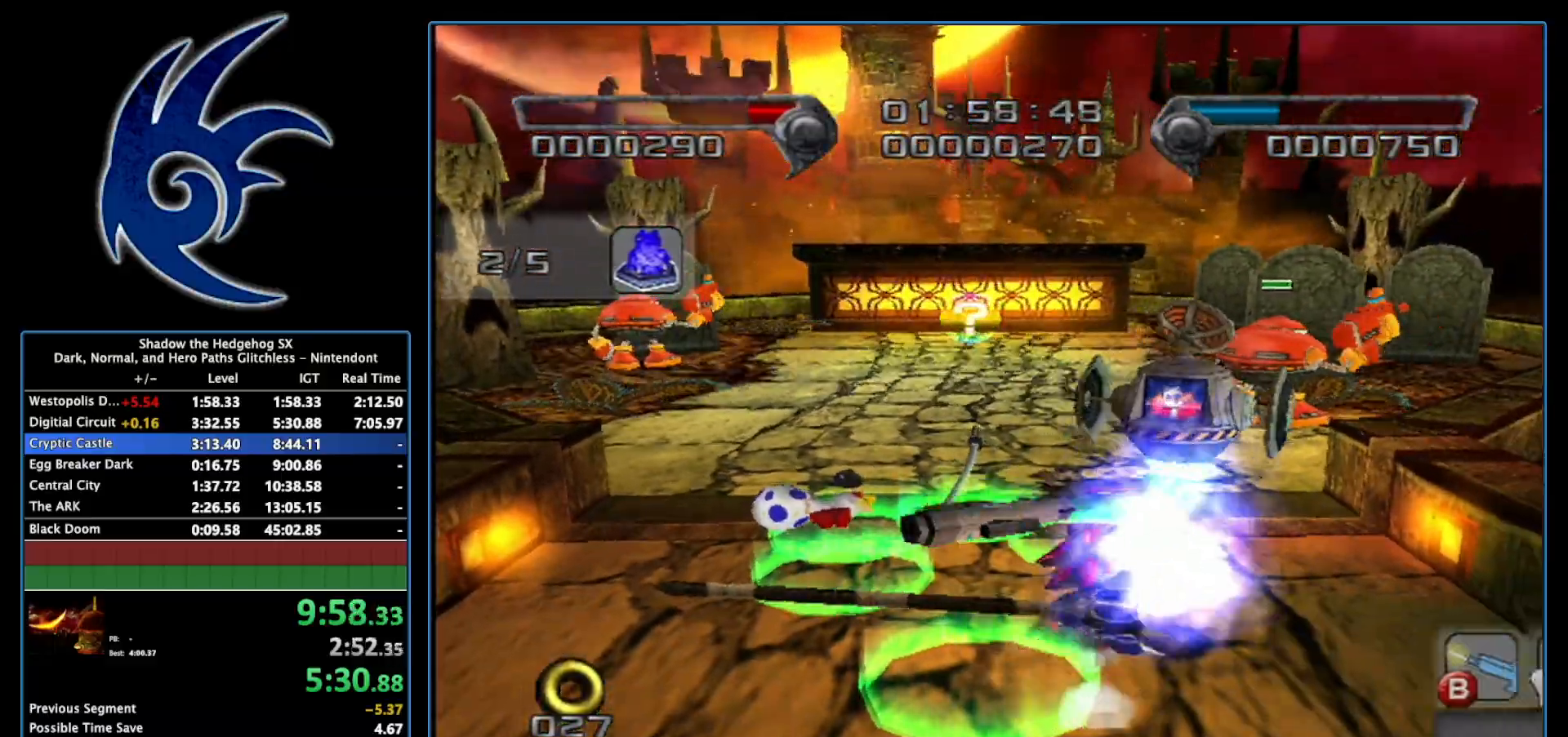
{"buttons": [], "left_stick": "up", "right_stick": "center", "events": [[83, "B", "down"], [150, "B", "up"]]}
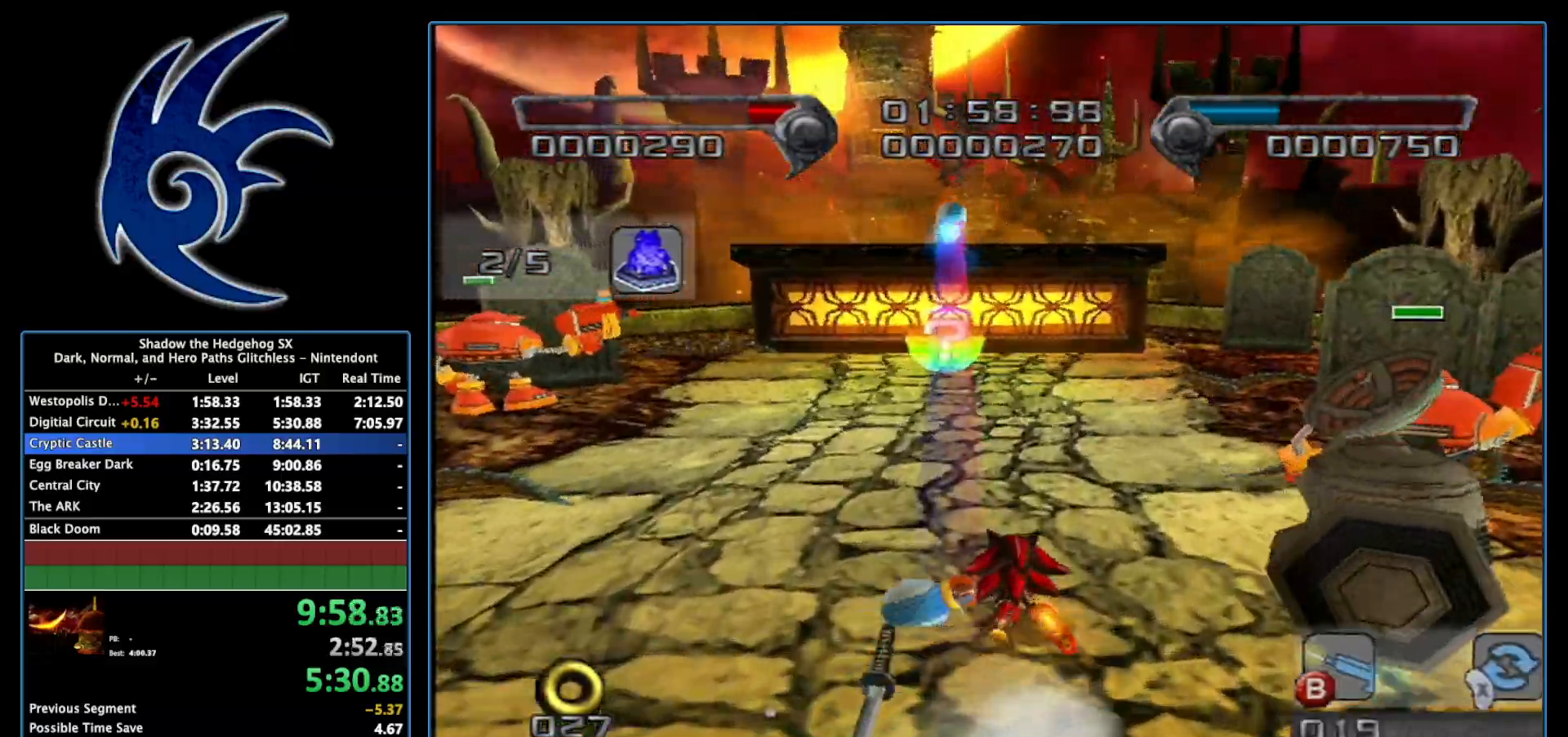
{"buttons": [], "left_stick": "up", "right_stick": "center", "events": [[50, "left_stick", "up-right"], [183, "left_stick", "up"]]}
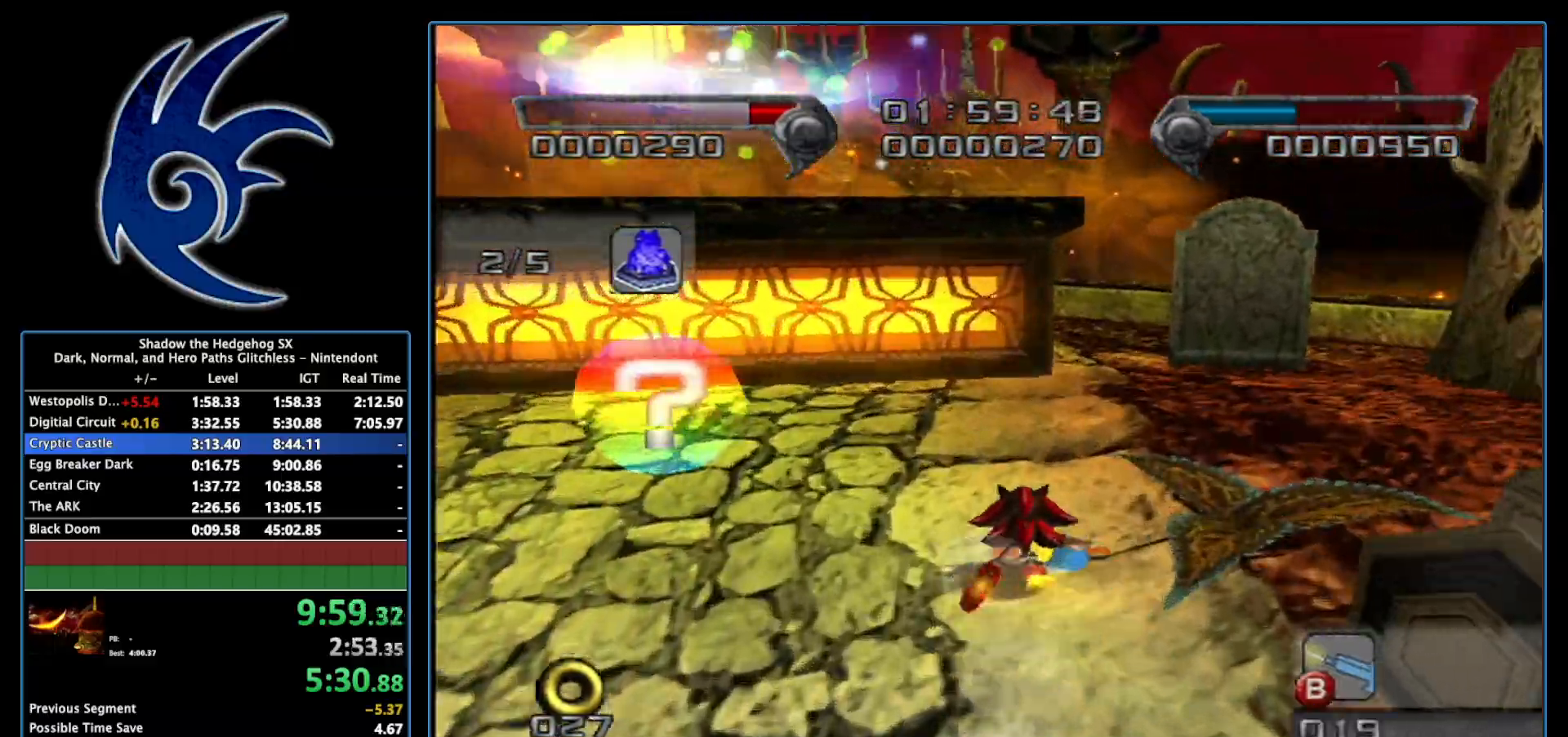
{"buttons": ["A"], "left_stick": "up-left", "right_stick": "center", "events": [[17, "A", "down"], [50, "left_stick", "up-left"], [267, "left_stick", "up"], [483, "left_stick", "up-left"]]}
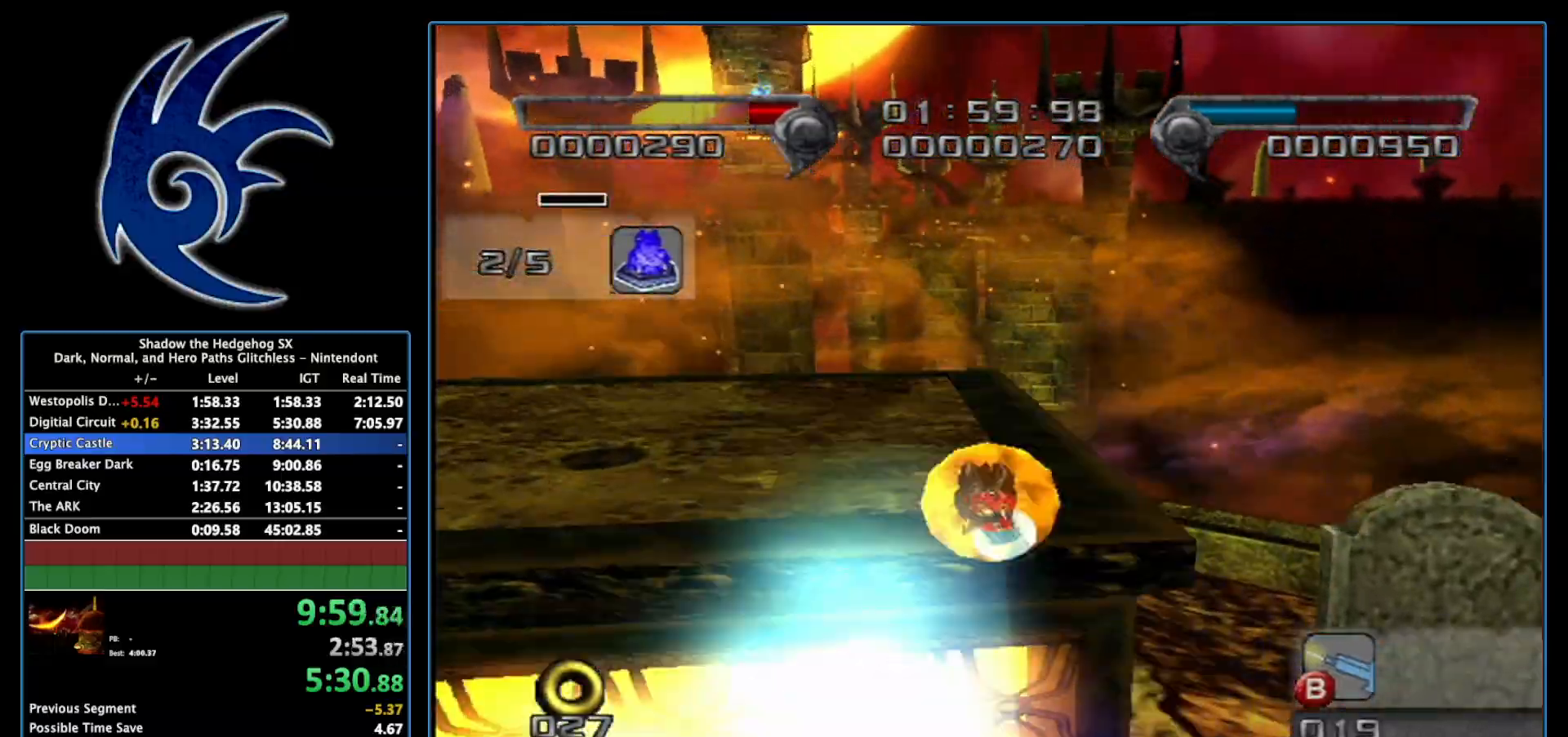
{"buttons": [], "left_stick": "center", "right_stick": "center", "events": [[50, "A", "up"], [483, "left_stick", "center"]]}
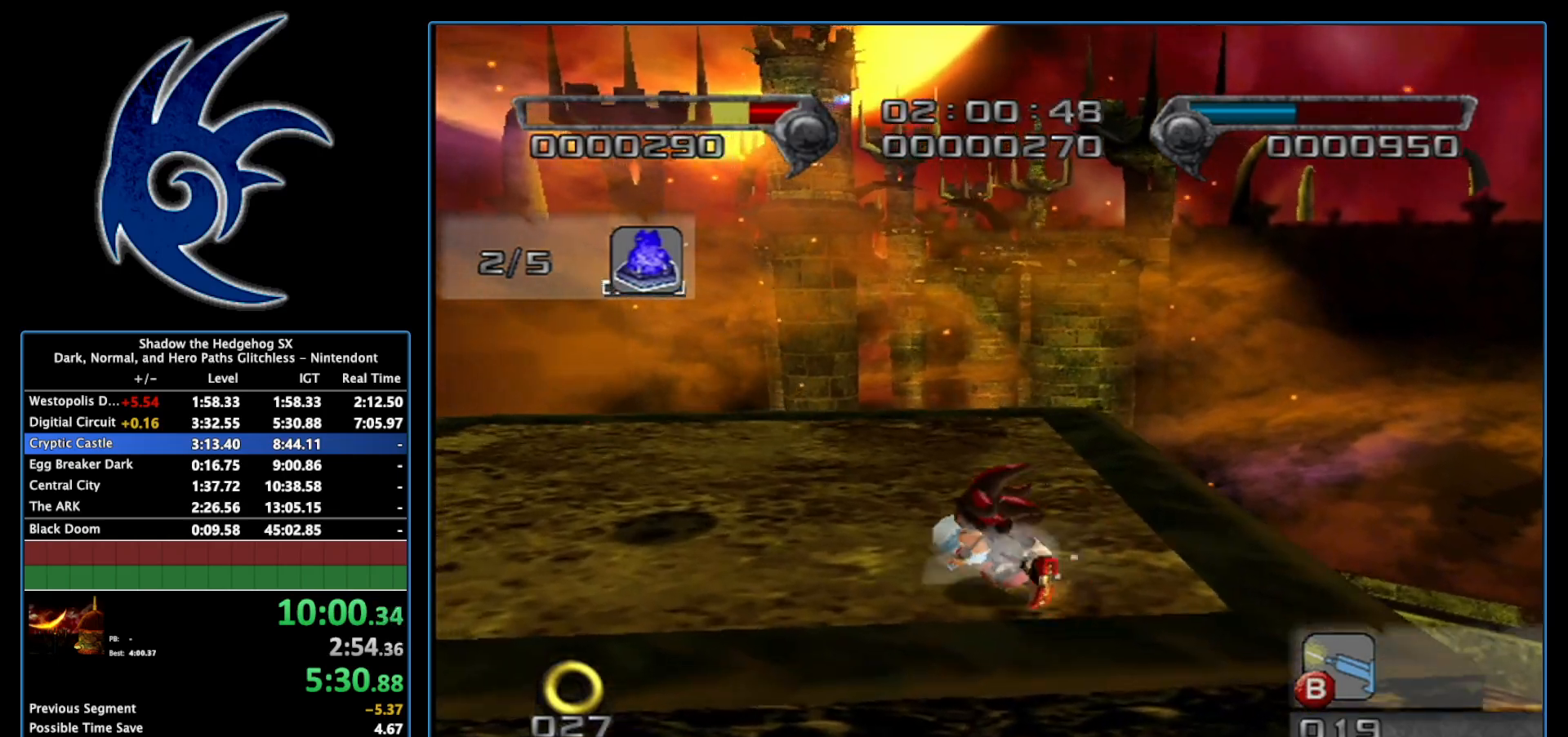
{"buttons": [], "left_stick": "center", "right_stick": "center", "events": [[183, "left_stick", "left"], [433, "left_stick", "center"]]}
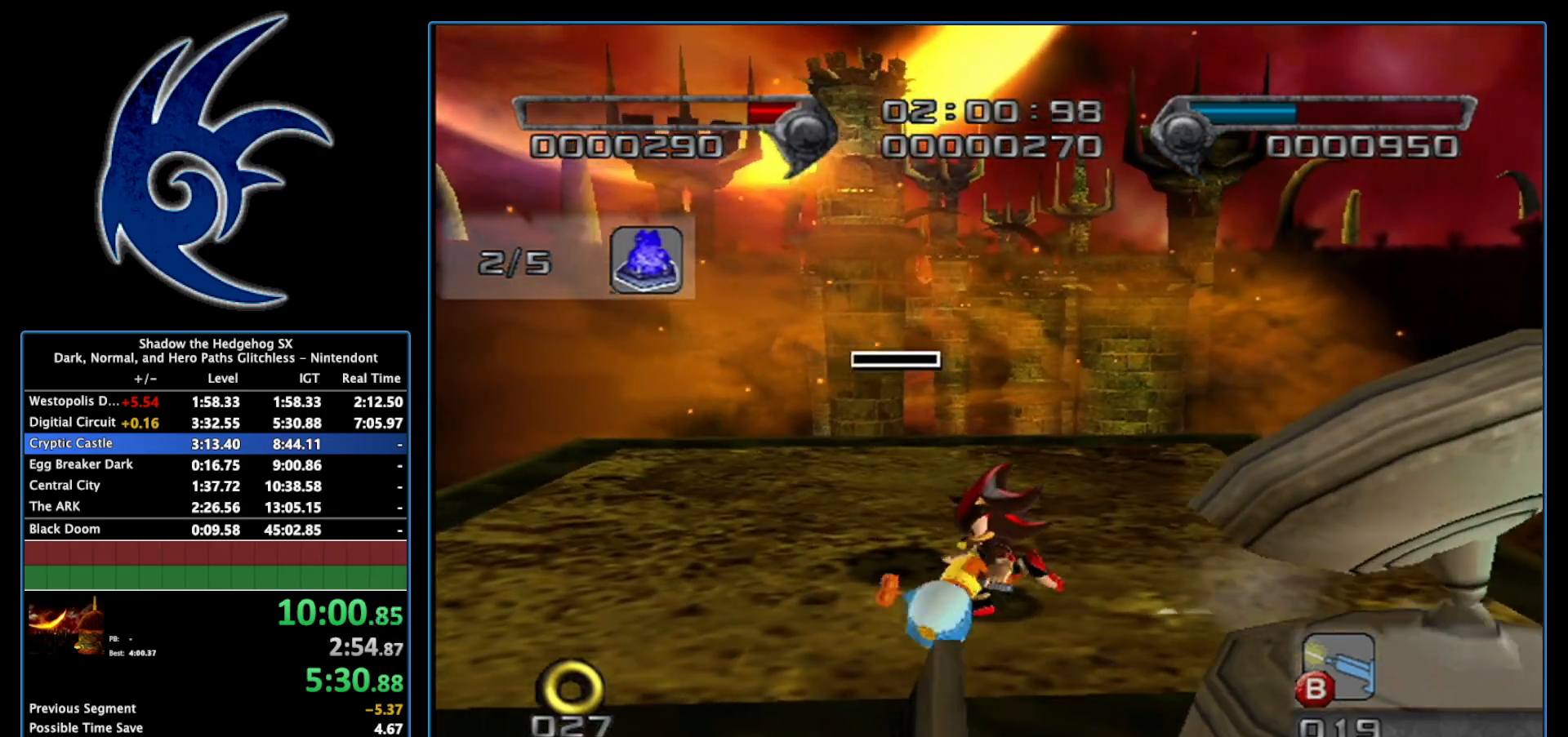
{"buttons": [], "left_stick": "up", "right_stick": "center", "events": [[400, "left_stick", "up"]]}
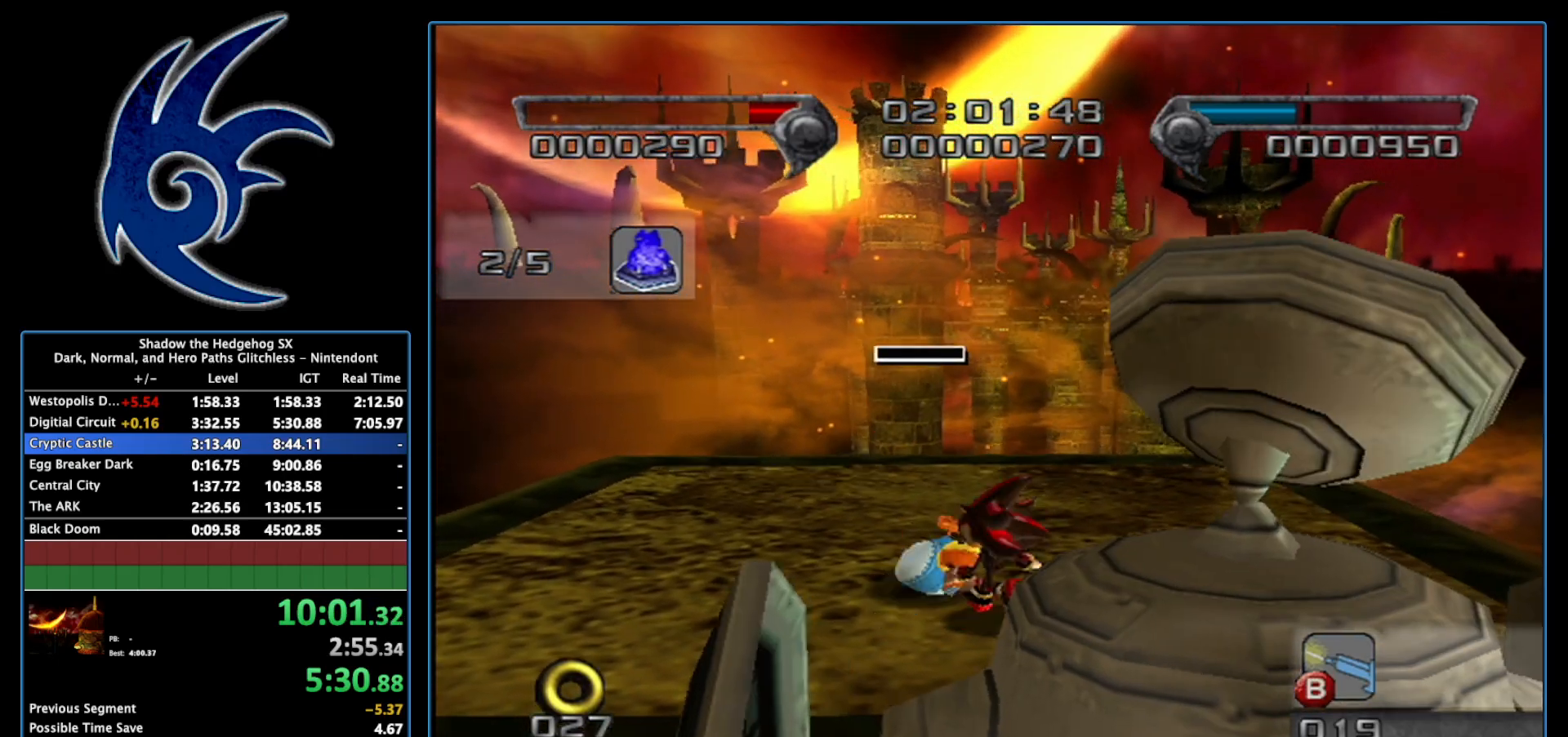
{"buttons": [], "left_stick": "center", "right_stick": "center", "events": [[17, "left_stick", "center"], [400, "left_stick", "left"], [483, "left_stick", "center"]]}
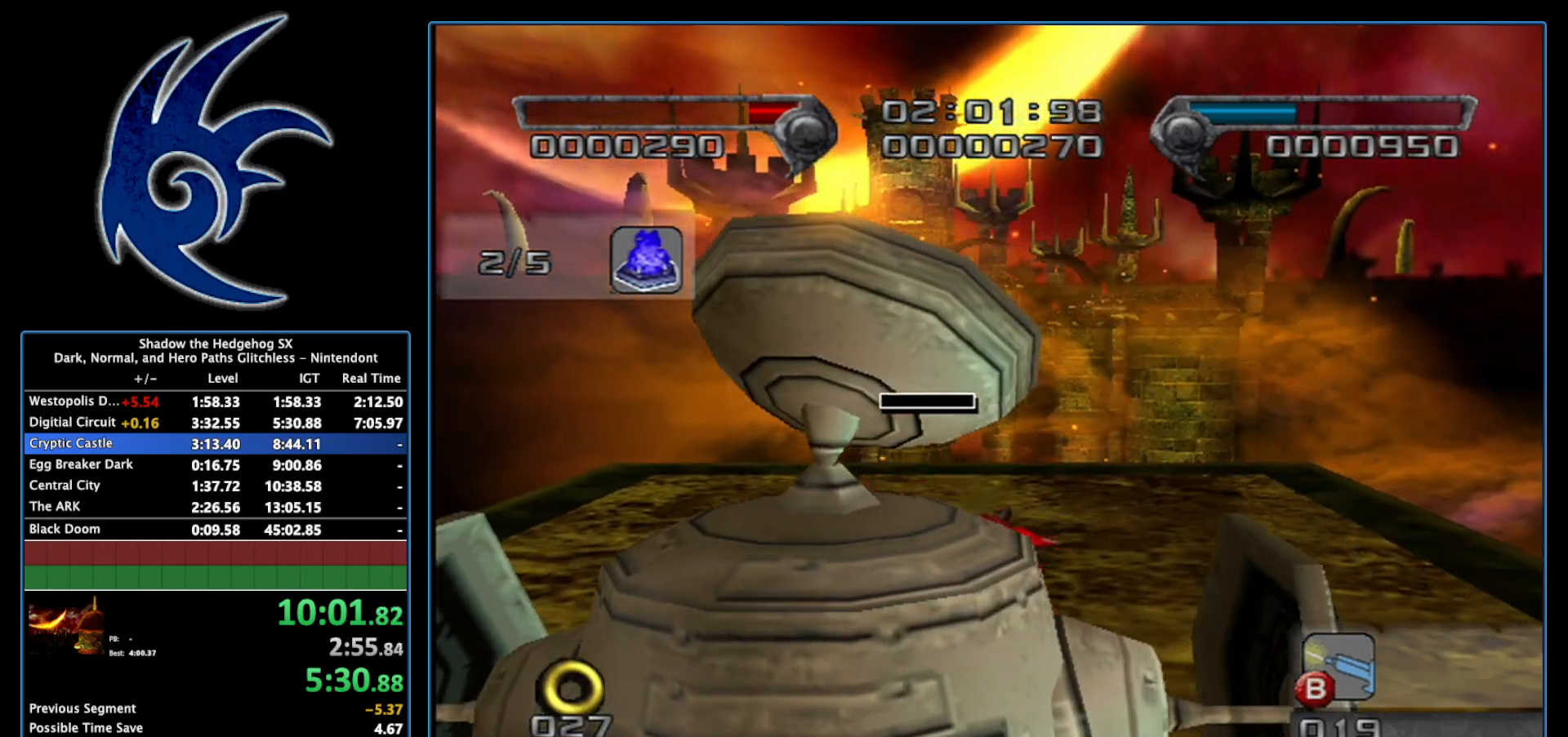
{"buttons": ["X"], "left_stick": "center", "right_stick": "center", "events": [[183, "left_stick", "up"], [333, "left_stick", "center"], [433, "X", "down"]]}
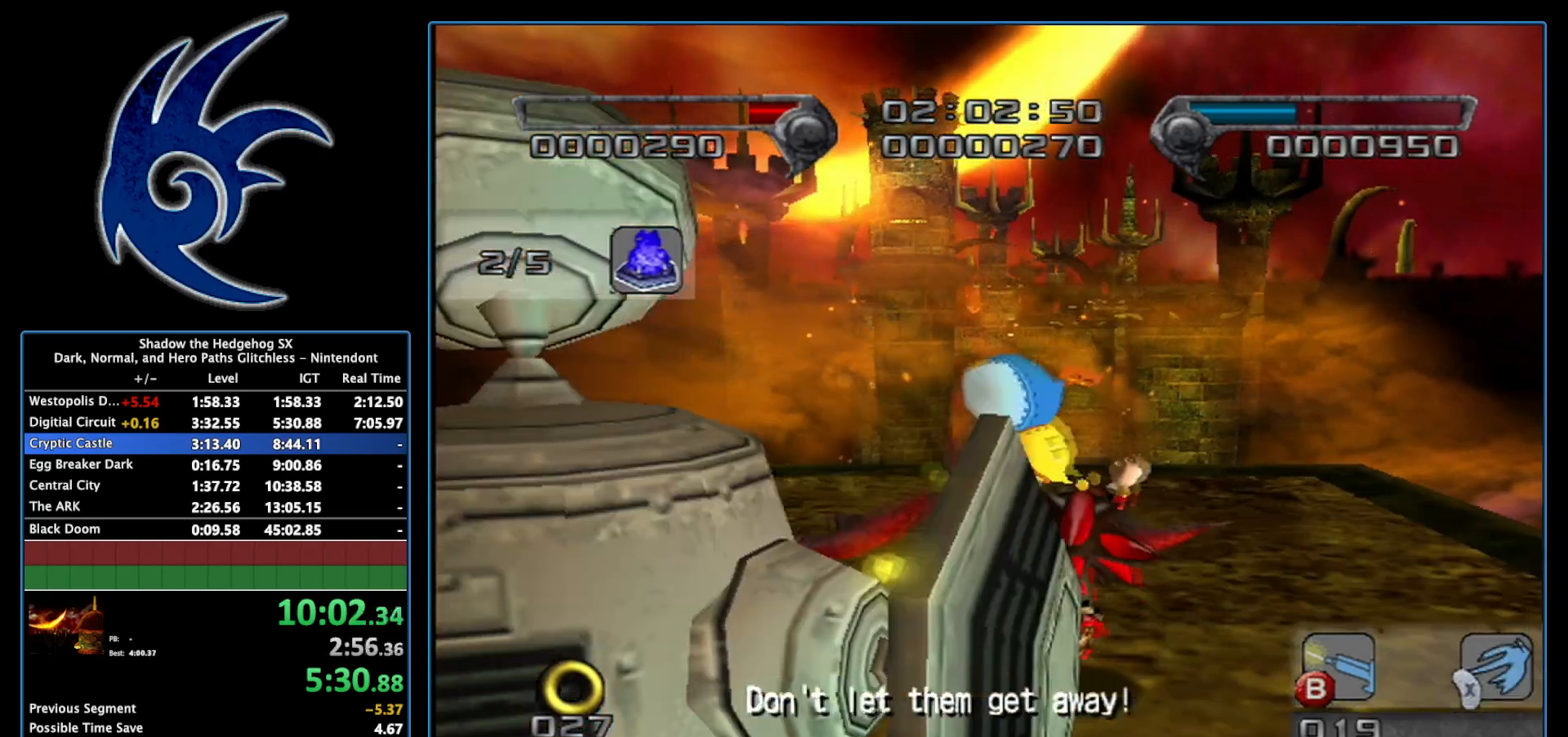
{"buttons": [], "left_stick": "center", "right_stick": "center", "events": [[450, "X", "up"]]}
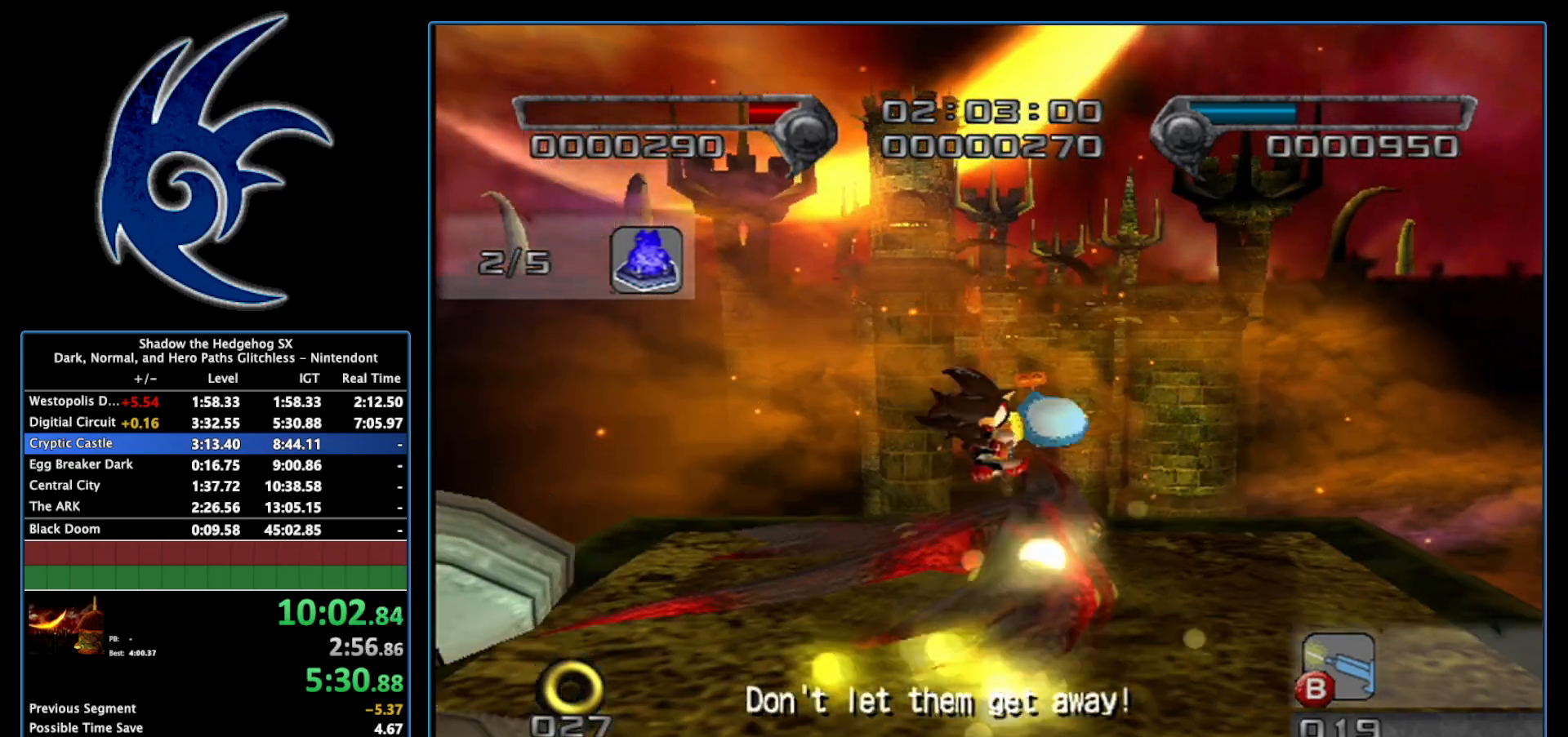
{"buttons": ["A"], "left_stick": "center", "right_stick": "center", "events": [[50, "A", "down"]]}
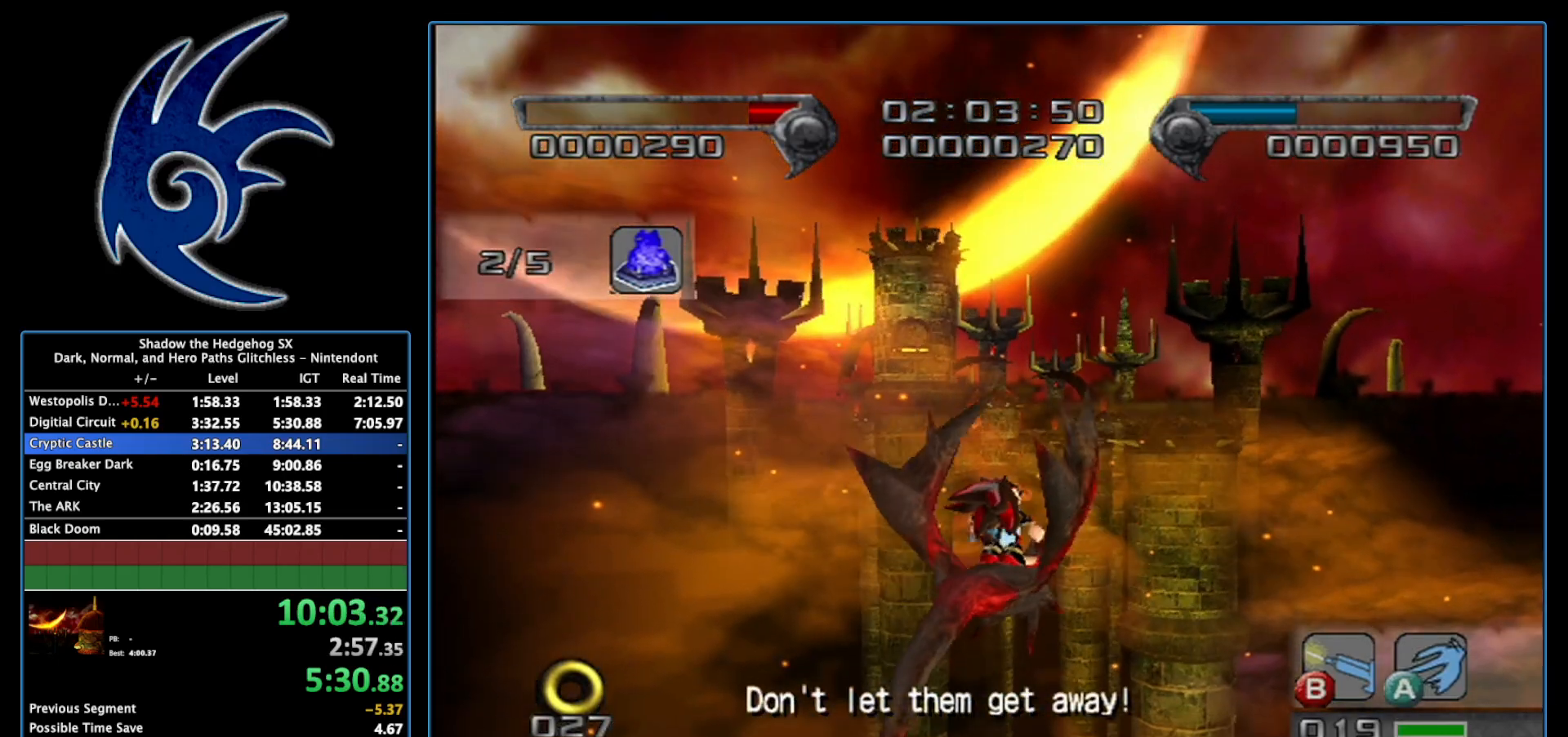
{"buttons": ["A"], "left_stick": "center", "right_stick": "center", "events": []}
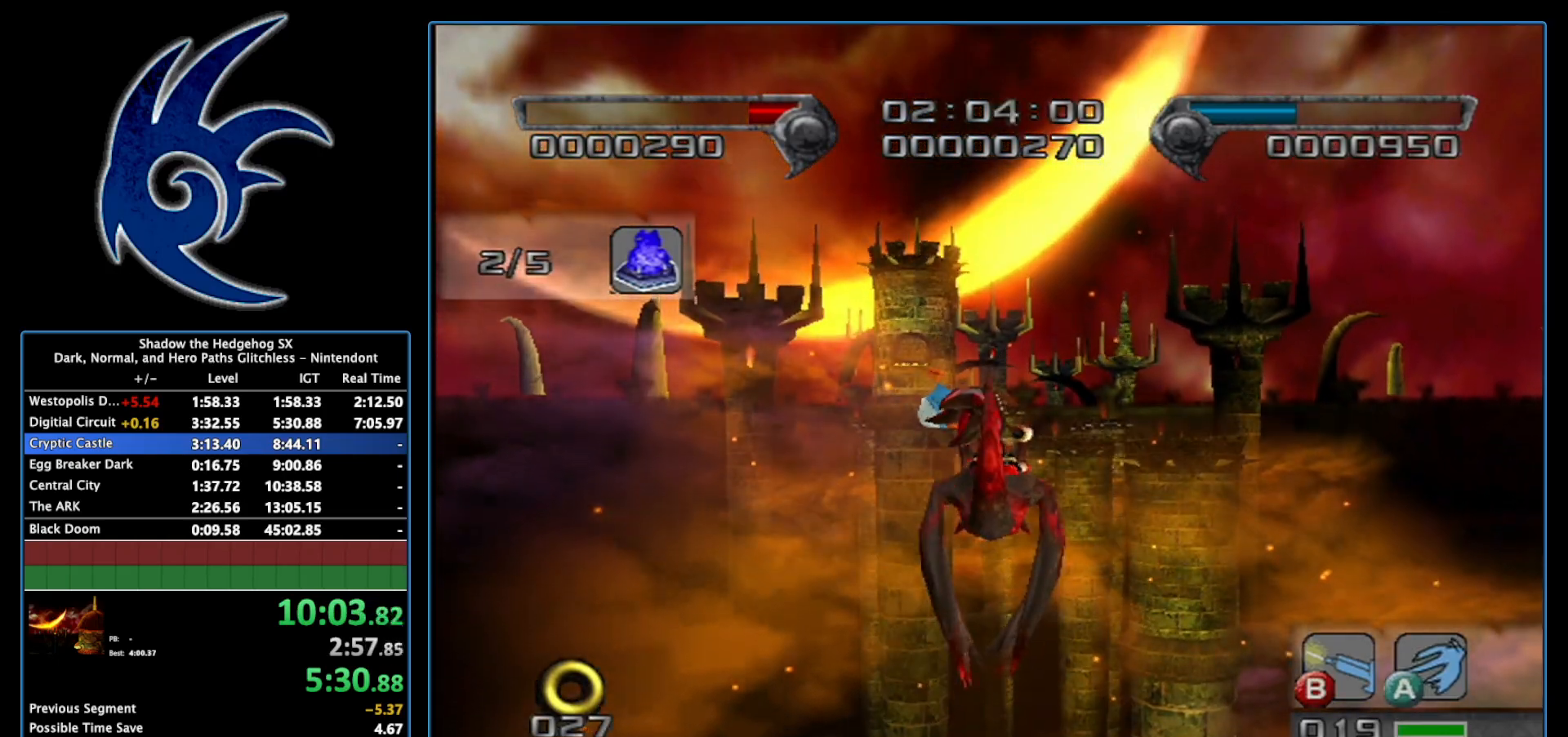
{"buttons": ["A"], "left_stick": "center", "right_stick": "center", "events": [[400, "A", "up"], [483, "A", "down"]]}
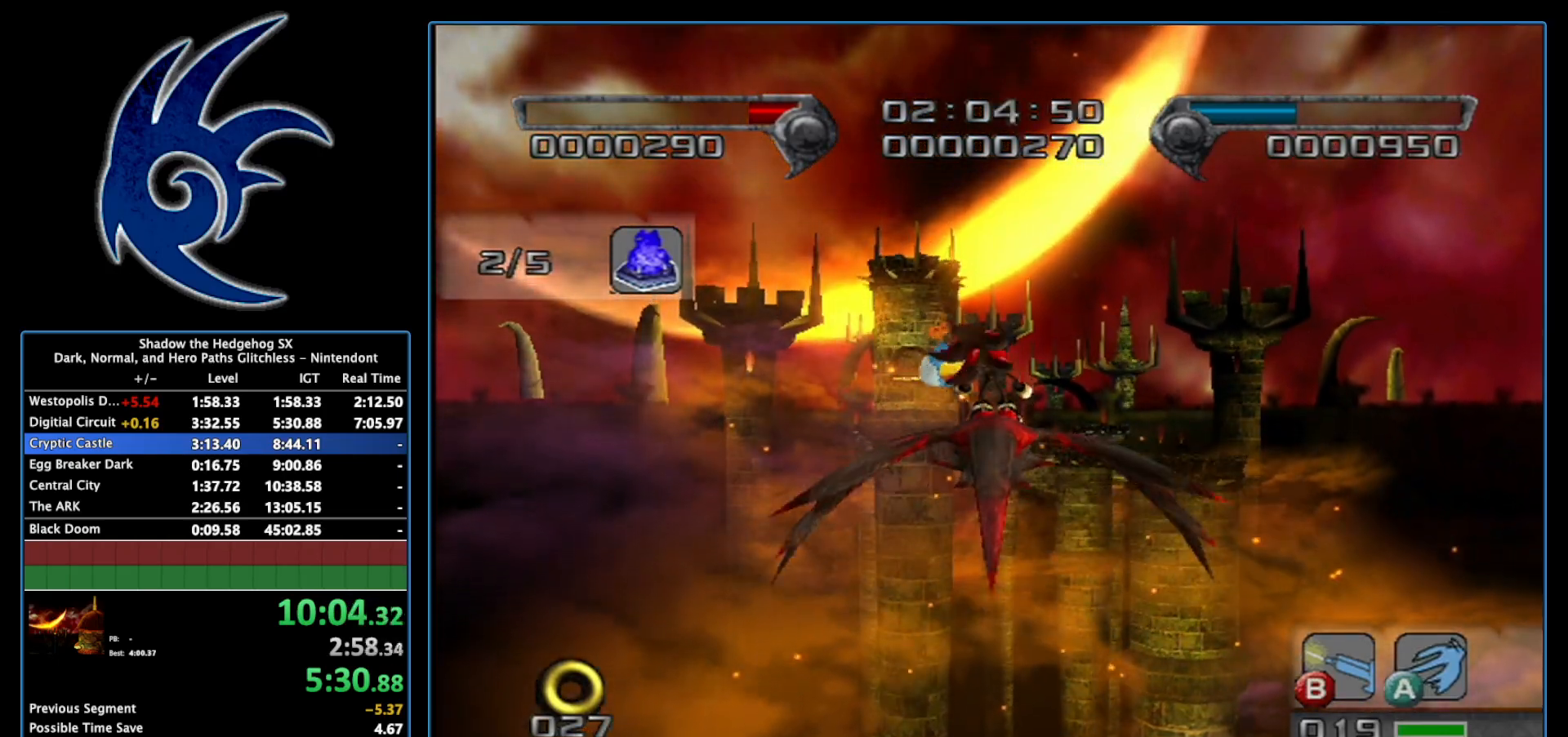
{"buttons": ["A"], "left_stick": "center", "right_stick": "center", "events": [[117, "A", "up"], [183, "A", "down"], [300, "A", "up"], [400, "A", "down"]]}
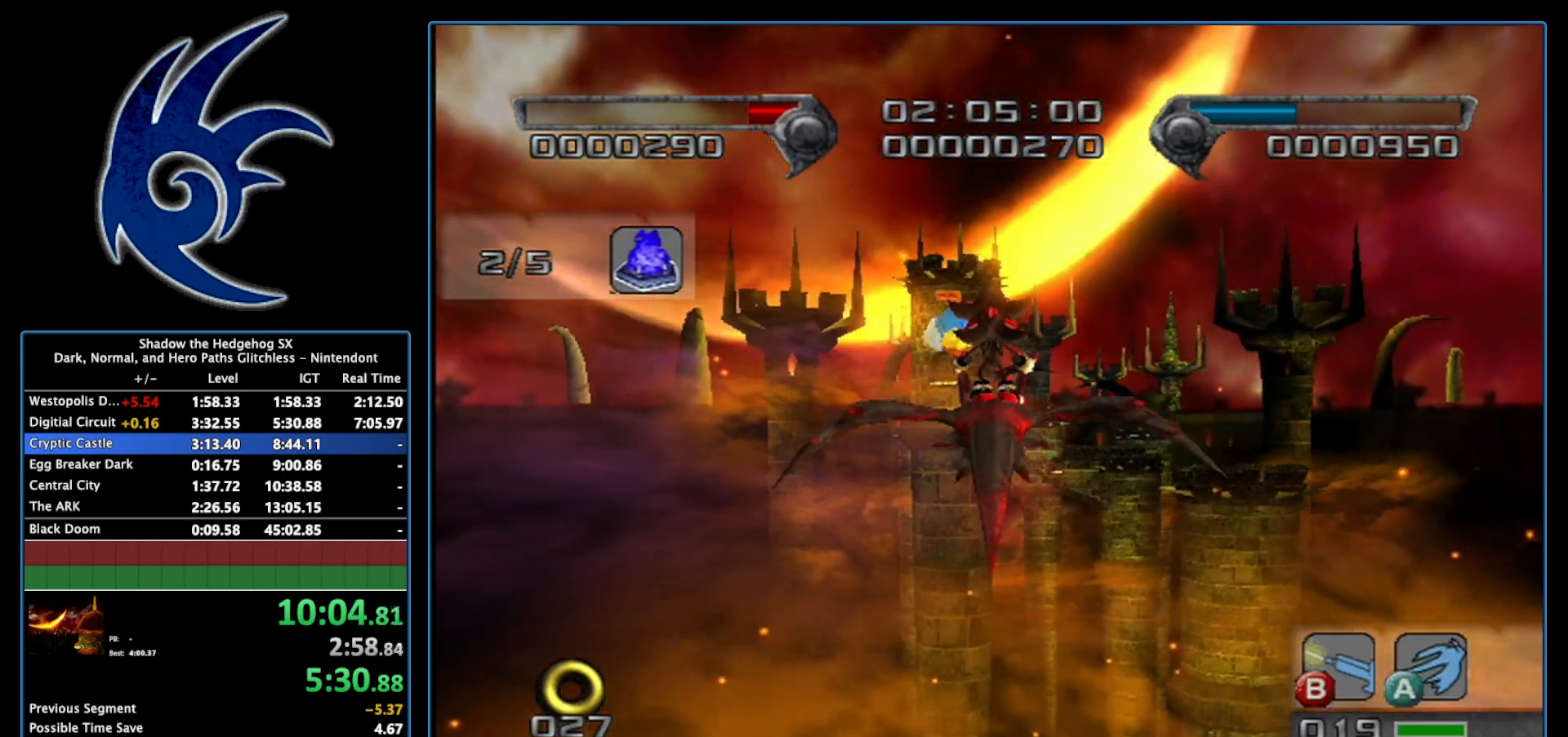
{"buttons": ["A"], "left_stick": "center", "right_stick": "center", "events": []}
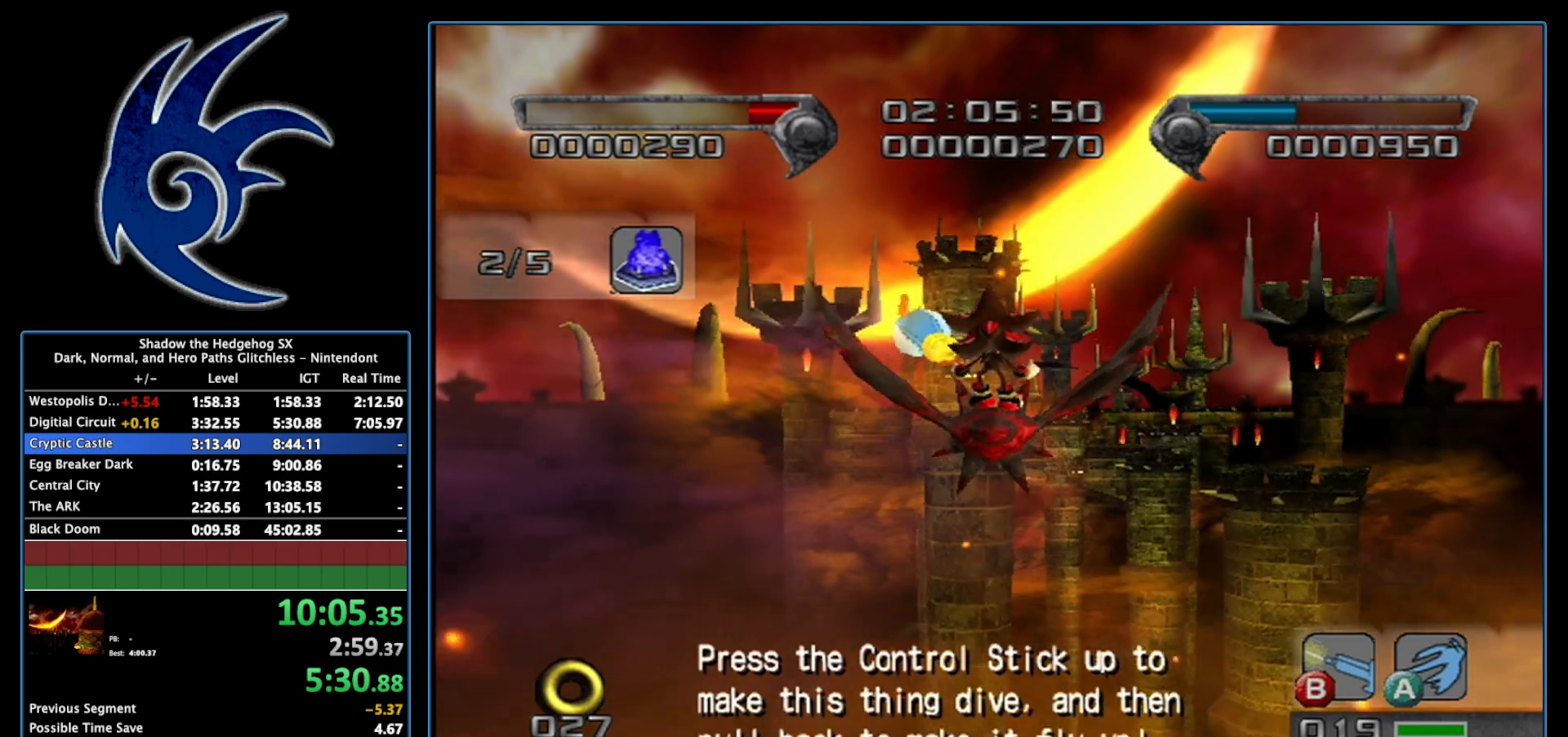
{"buttons": ["A"], "left_stick": "up", "right_stick": "center", "events": [[367, "left_stick", "up"]]}
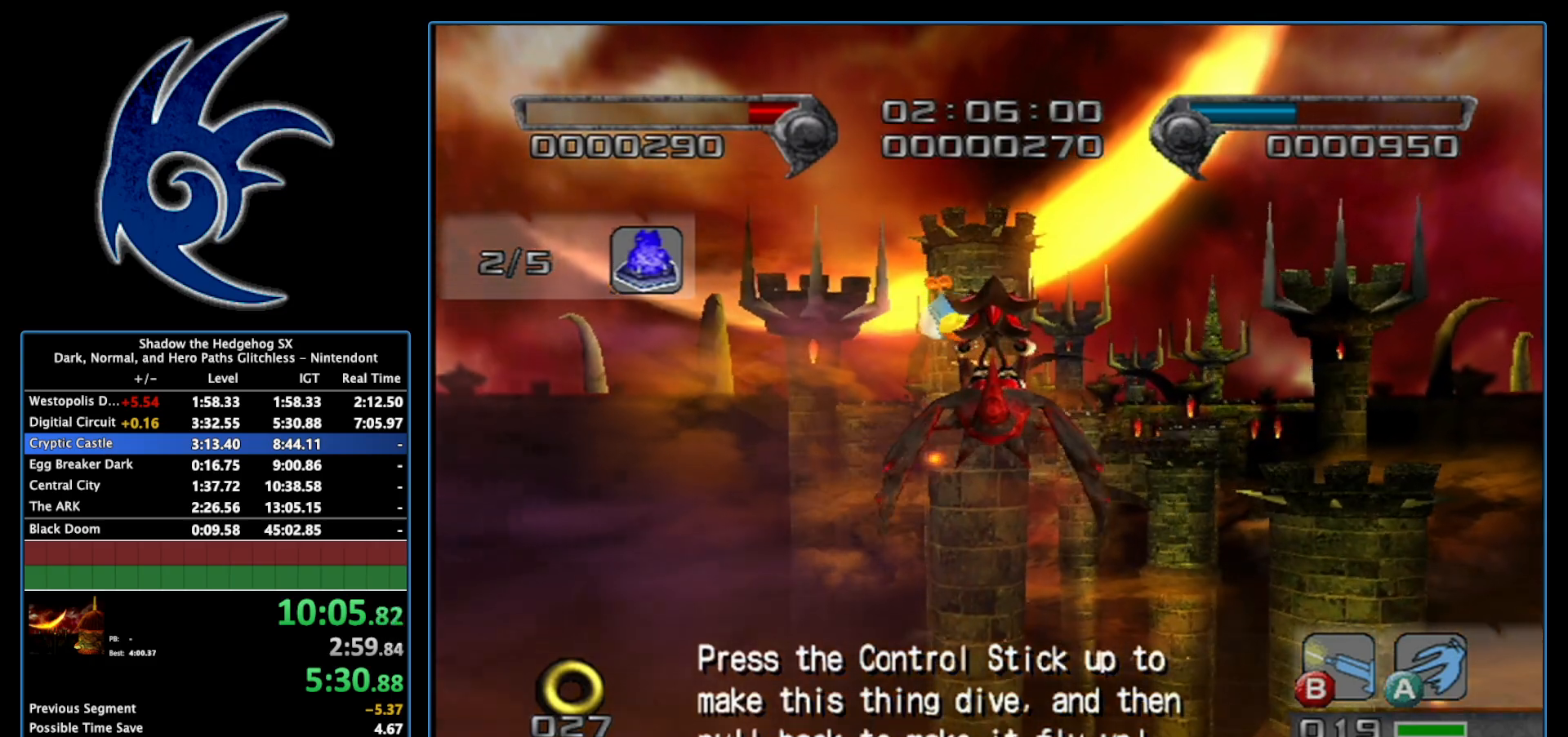
{"buttons": ["A"], "left_stick": "up", "right_stick": "center", "events": [[50, "left_stick", "center"], [433, "left_stick", "up"]]}
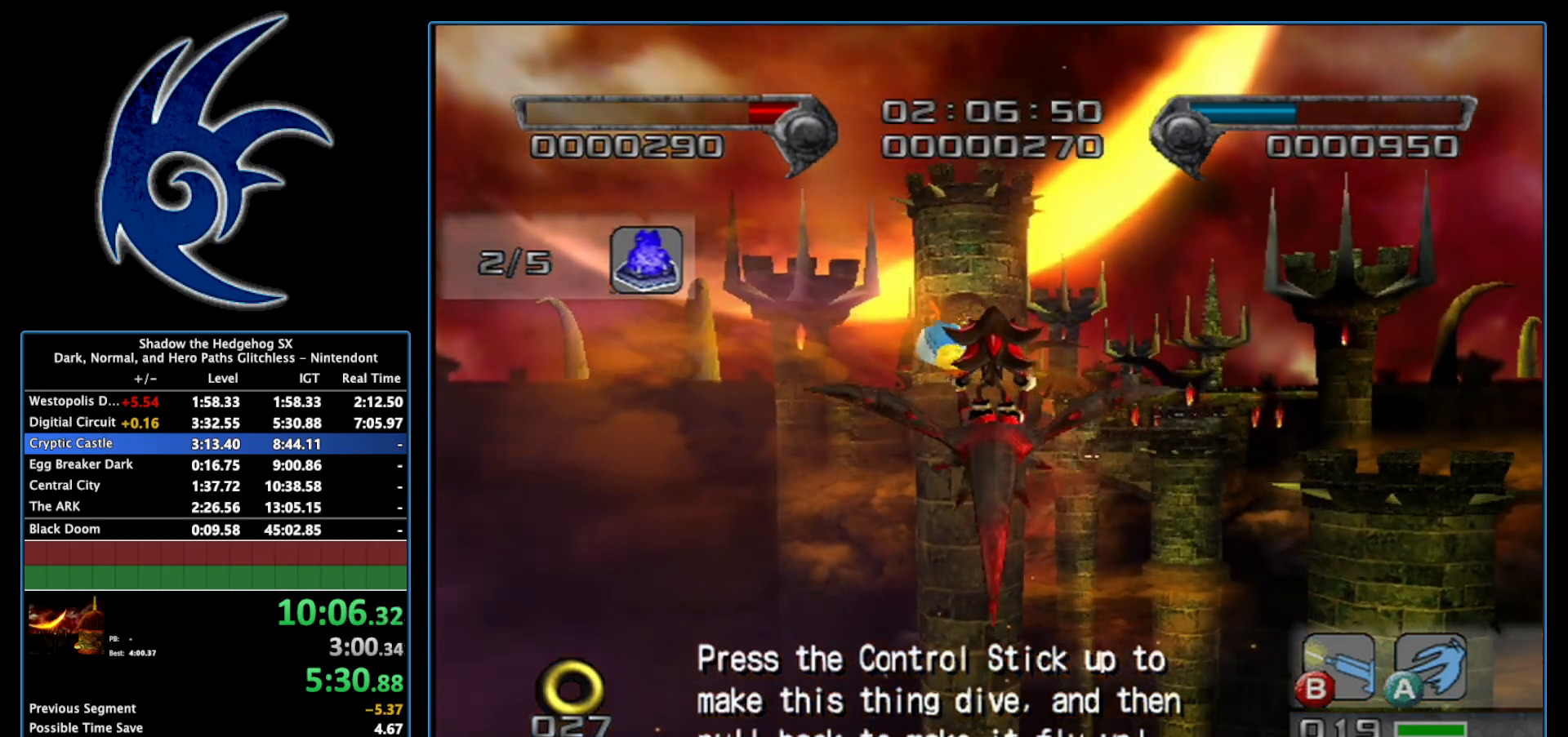
{"buttons": ["A"], "left_stick": "up", "right_stick": "center", "events": [[150, "left_stick", "center"], [450, "left_stick", "up"]]}
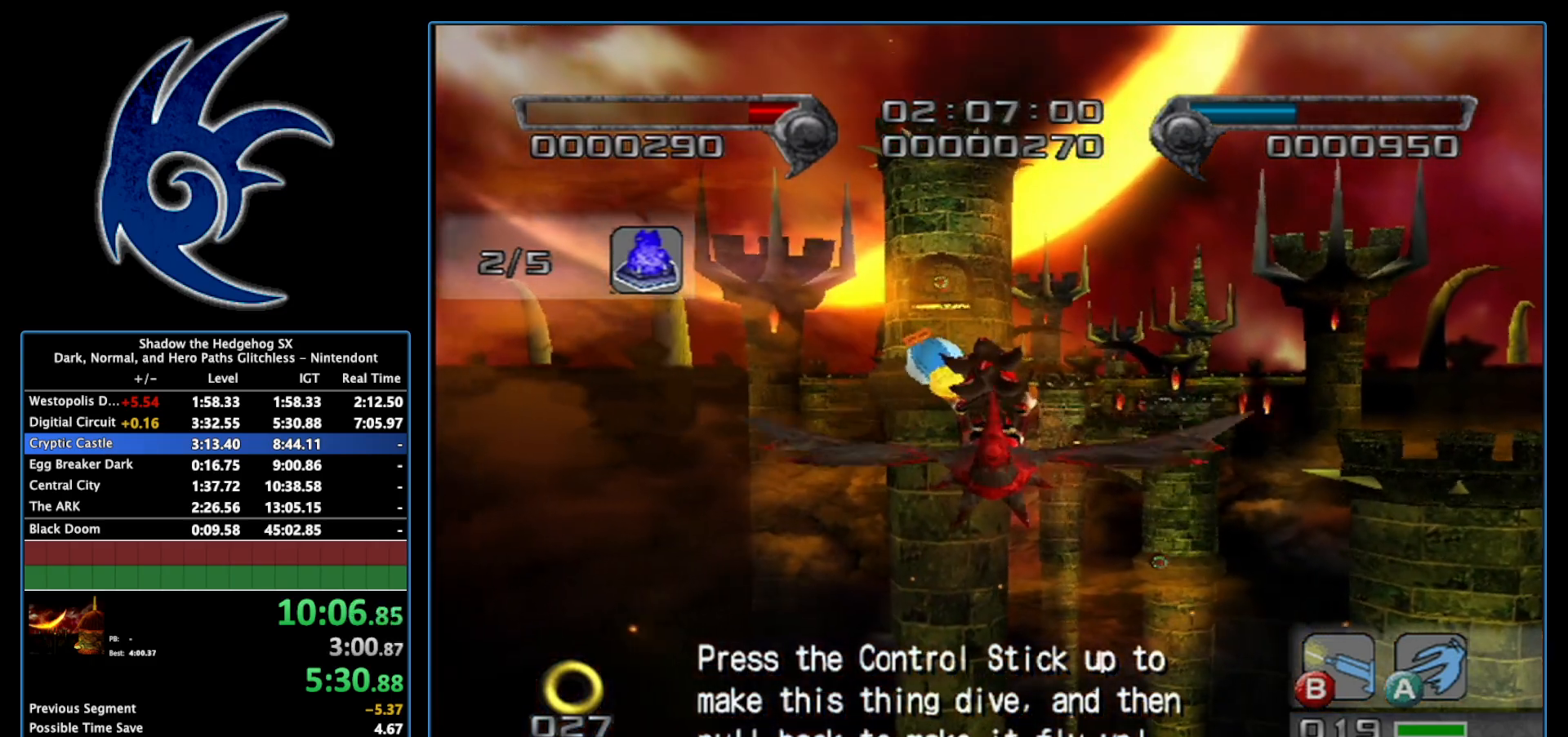
{"buttons": ["A"], "left_stick": "center", "right_stick": "center", "events": [[150, "left_stick", "center"]]}
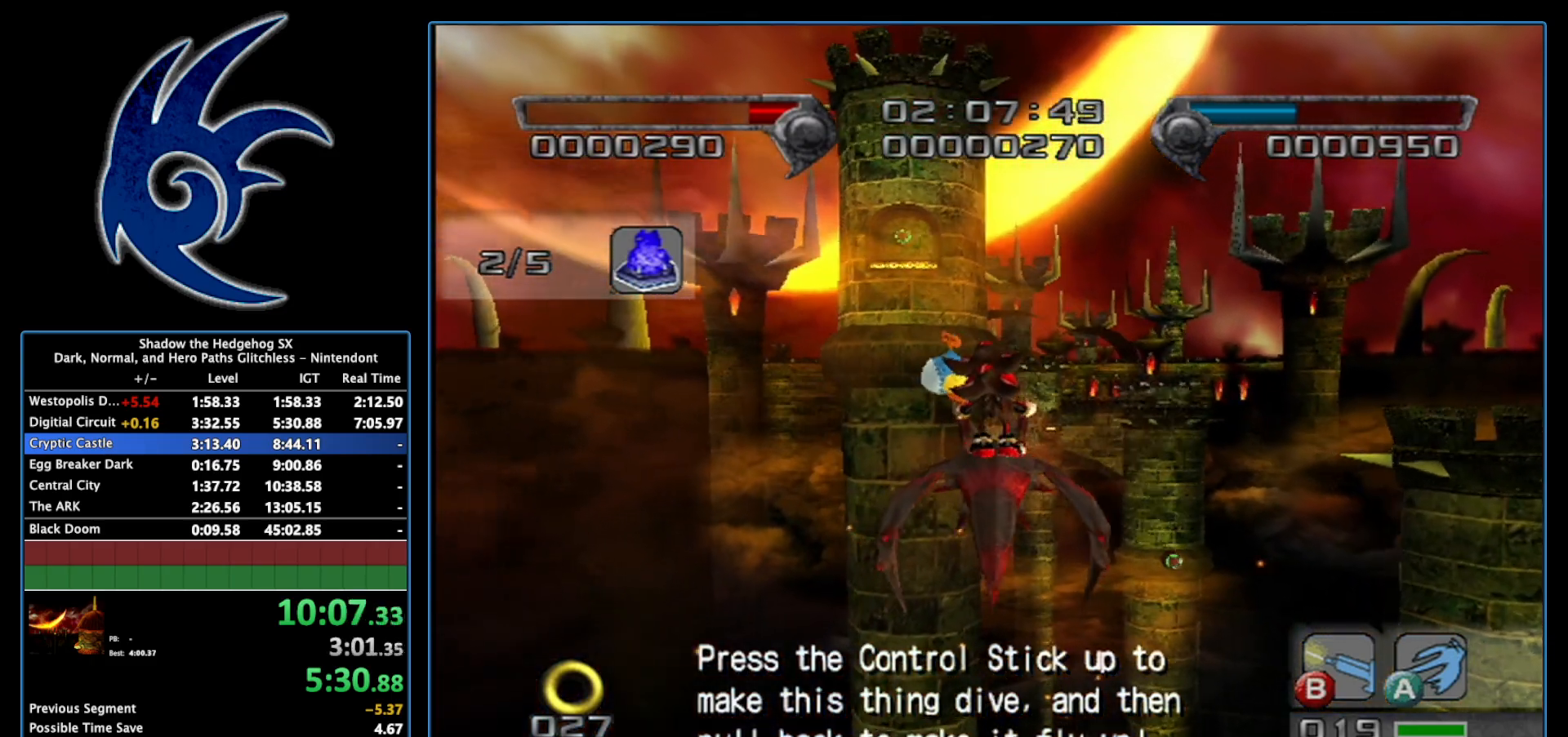
{"buttons": ["A"], "left_stick": "center", "right_stick": "center", "events": [[17, "left_stick", "up"], [400, "left_stick", "center"]]}
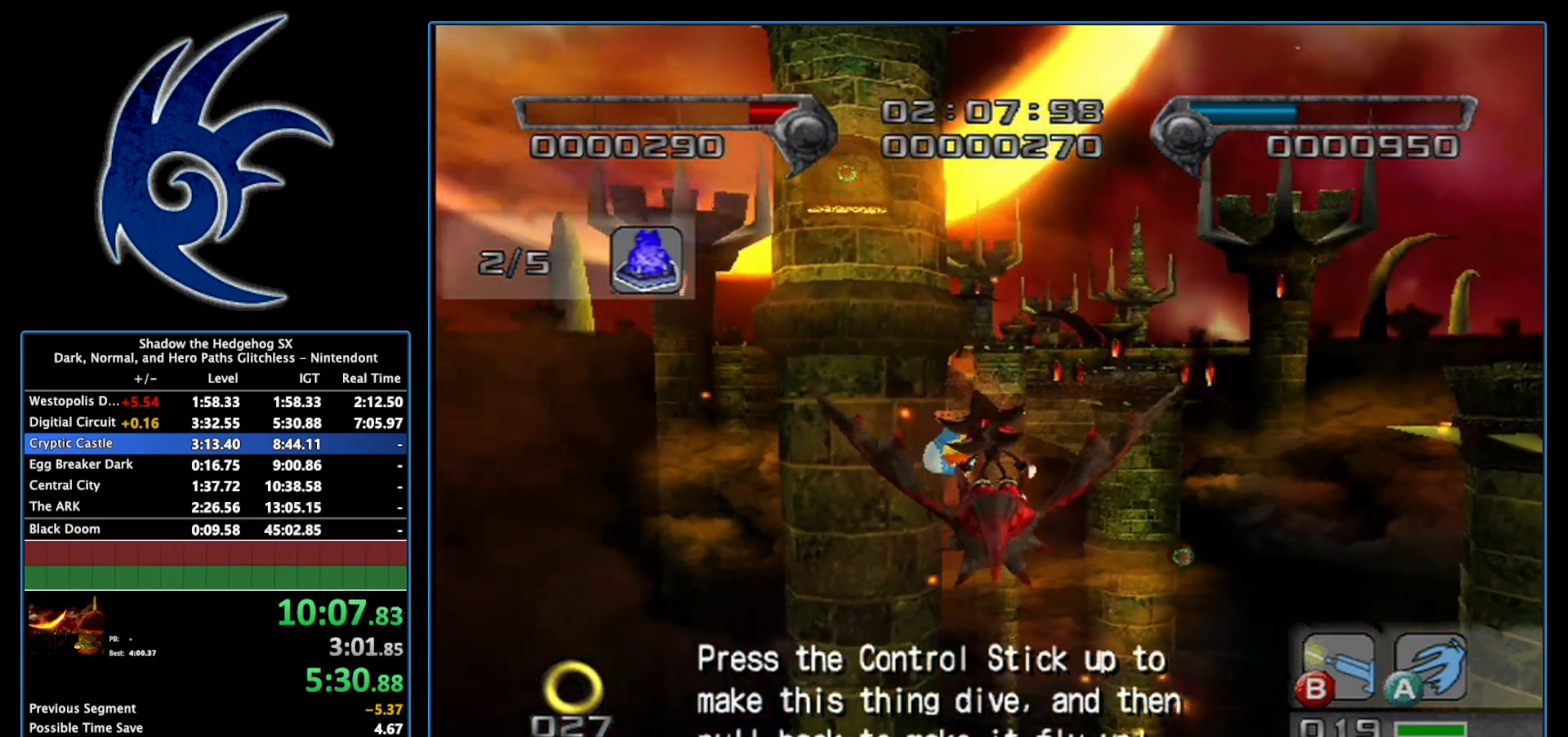
{"buttons": ["A"], "left_stick": "center", "right_stick": "center", "events": []}
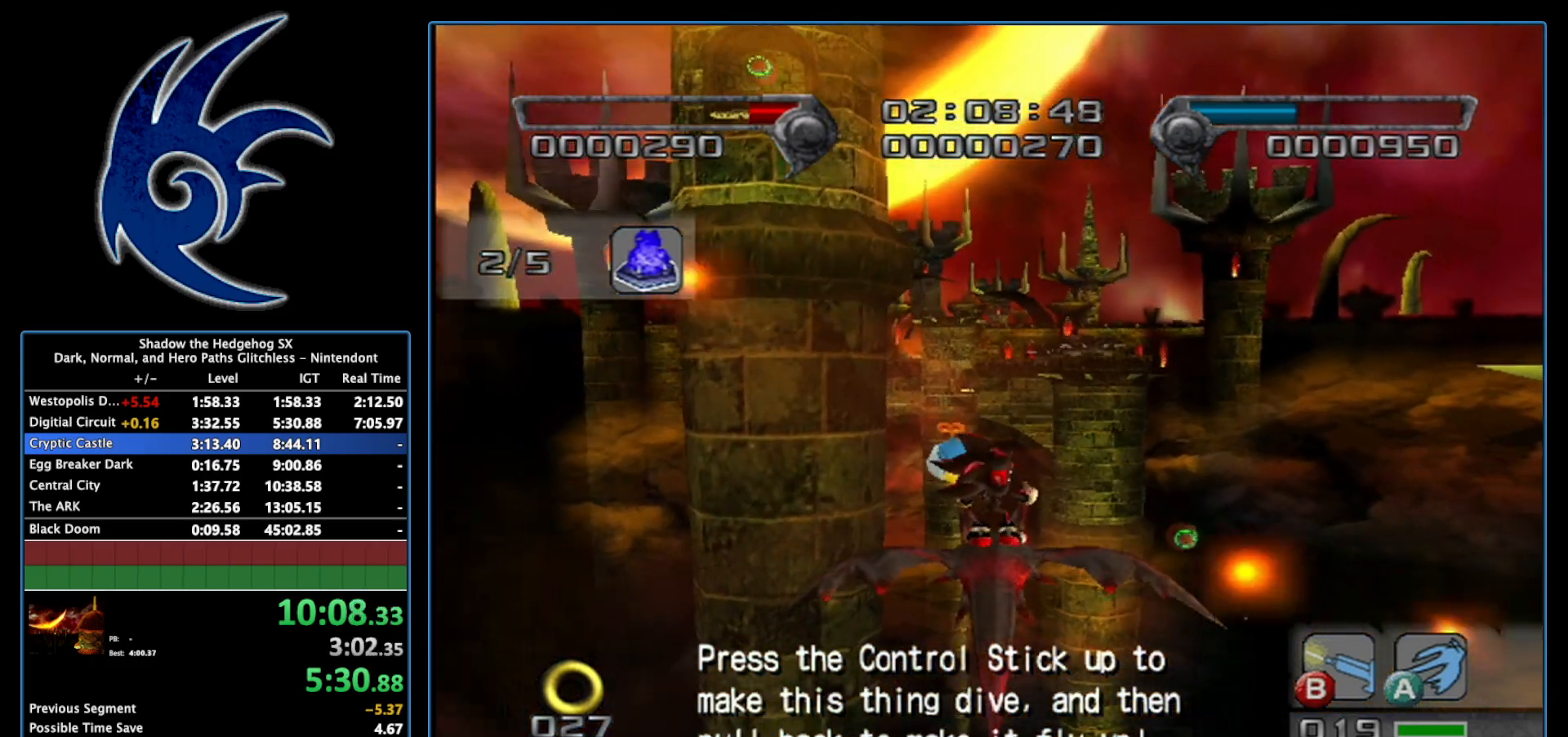
{"buttons": ["A"], "left_stick": "center", "right_stick": "center", "events": [[150, "left_stick", "up-right"], [333, "left_stick", "center"]]}
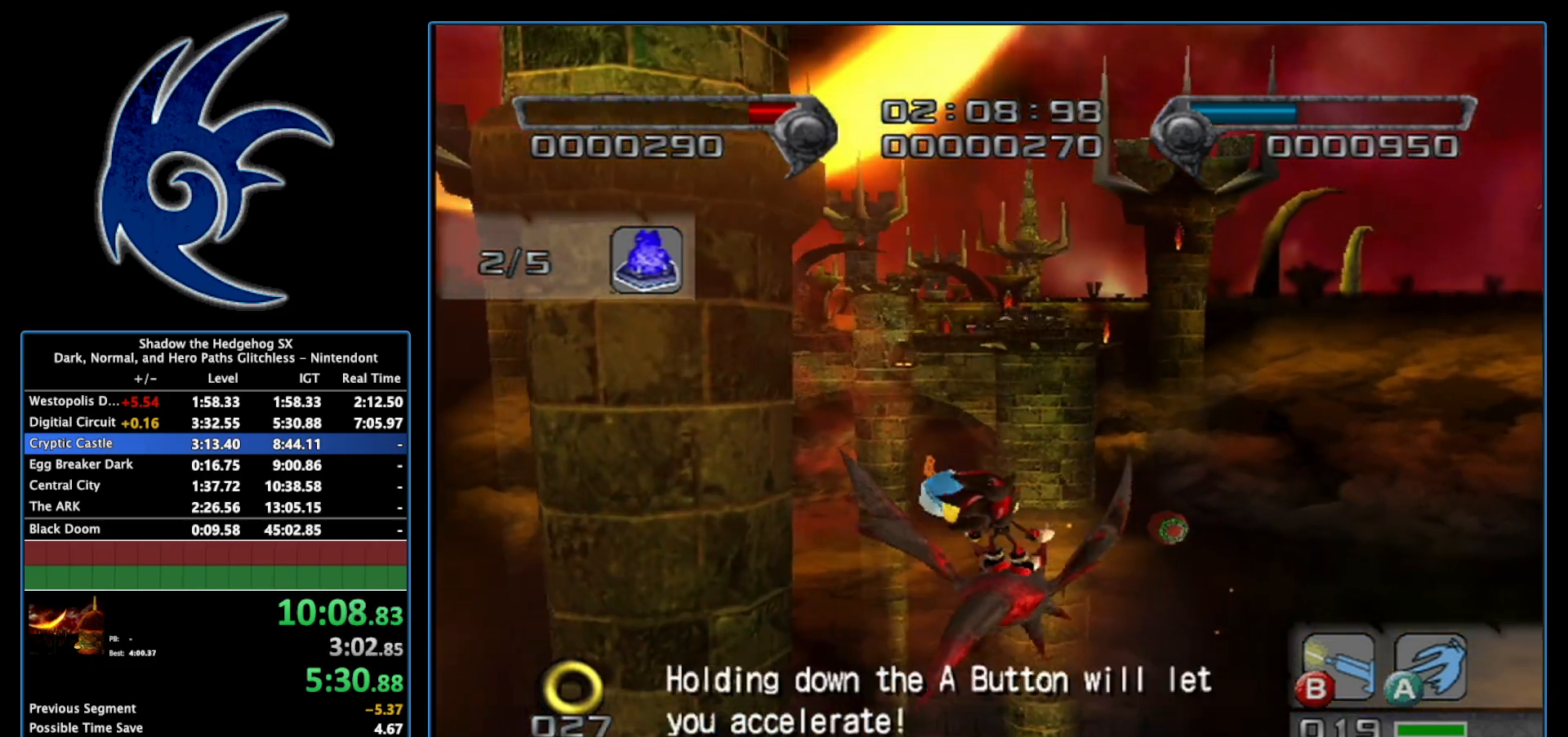
{"buttons": ["A"], "left_stick": "center", "right_stick": "center", "events": []}
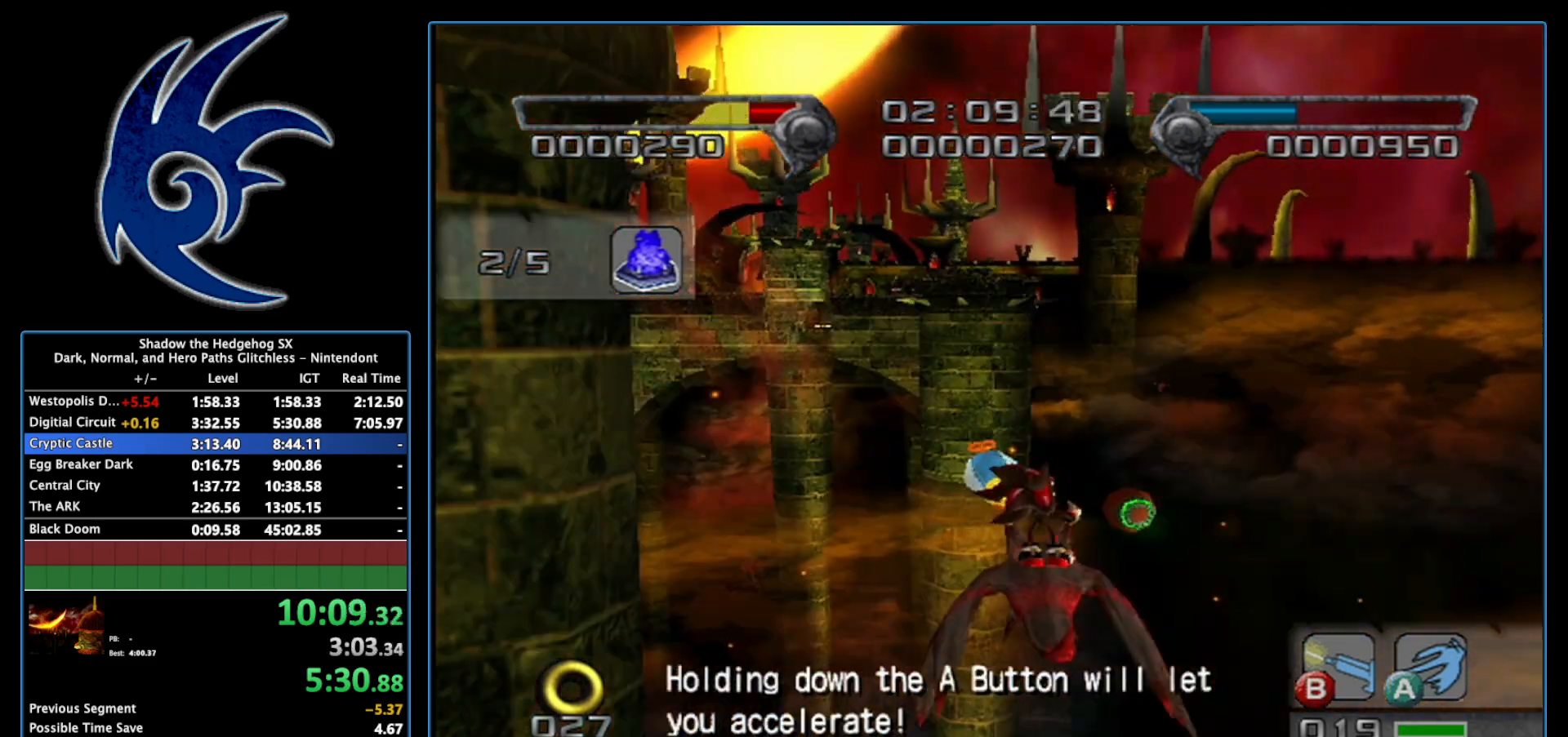
{"buttons": ["A"], "left_stick": "center", "right_stick": "center", "events": [[267, "left_stick", "up-right"], [400, "left_stick", "center"]]}
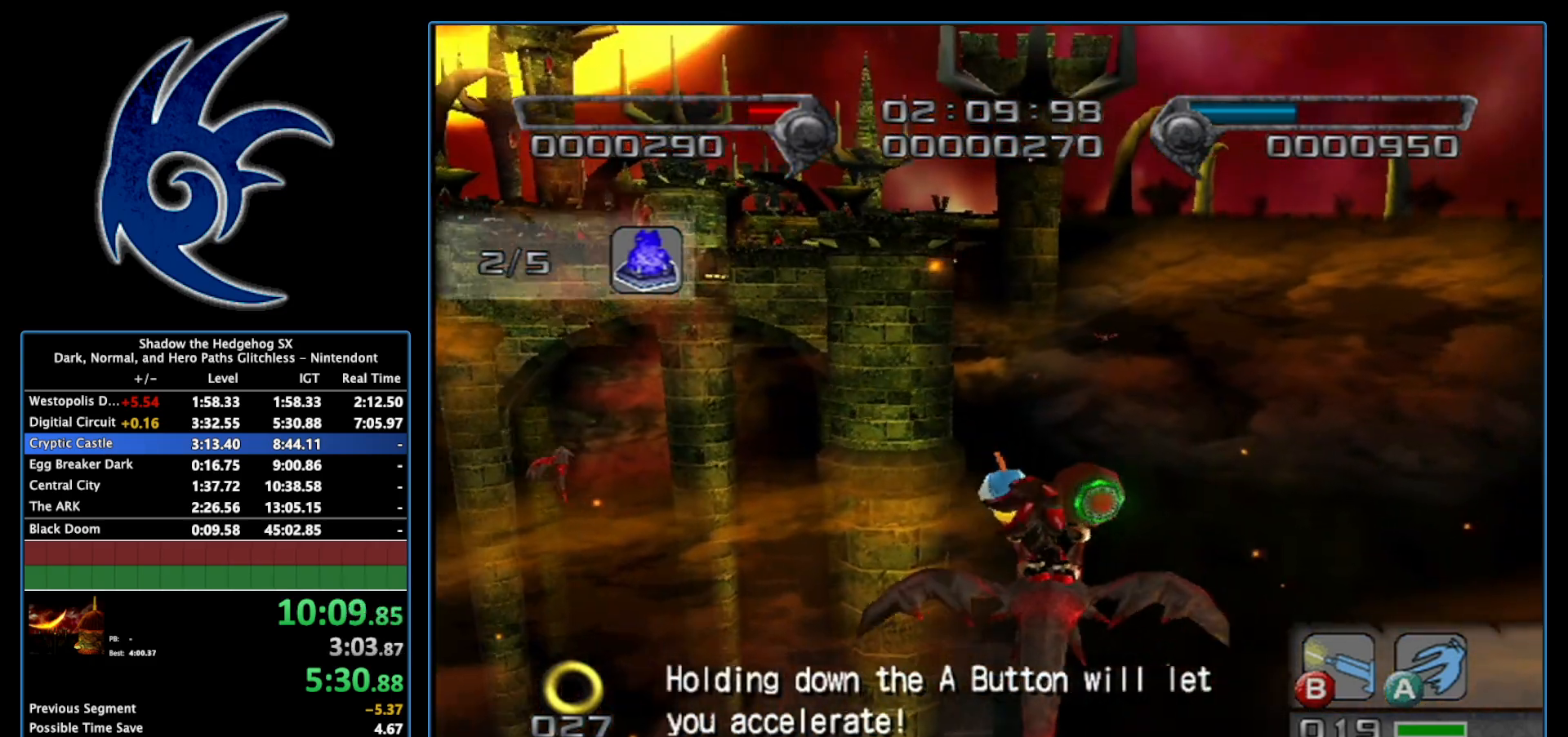
{"buttons": ["A"], "left_stick": "center", "right_stick": "center", "events": [[233, "left_stick", "down-left"], [367, "left_stick", "center"]]}
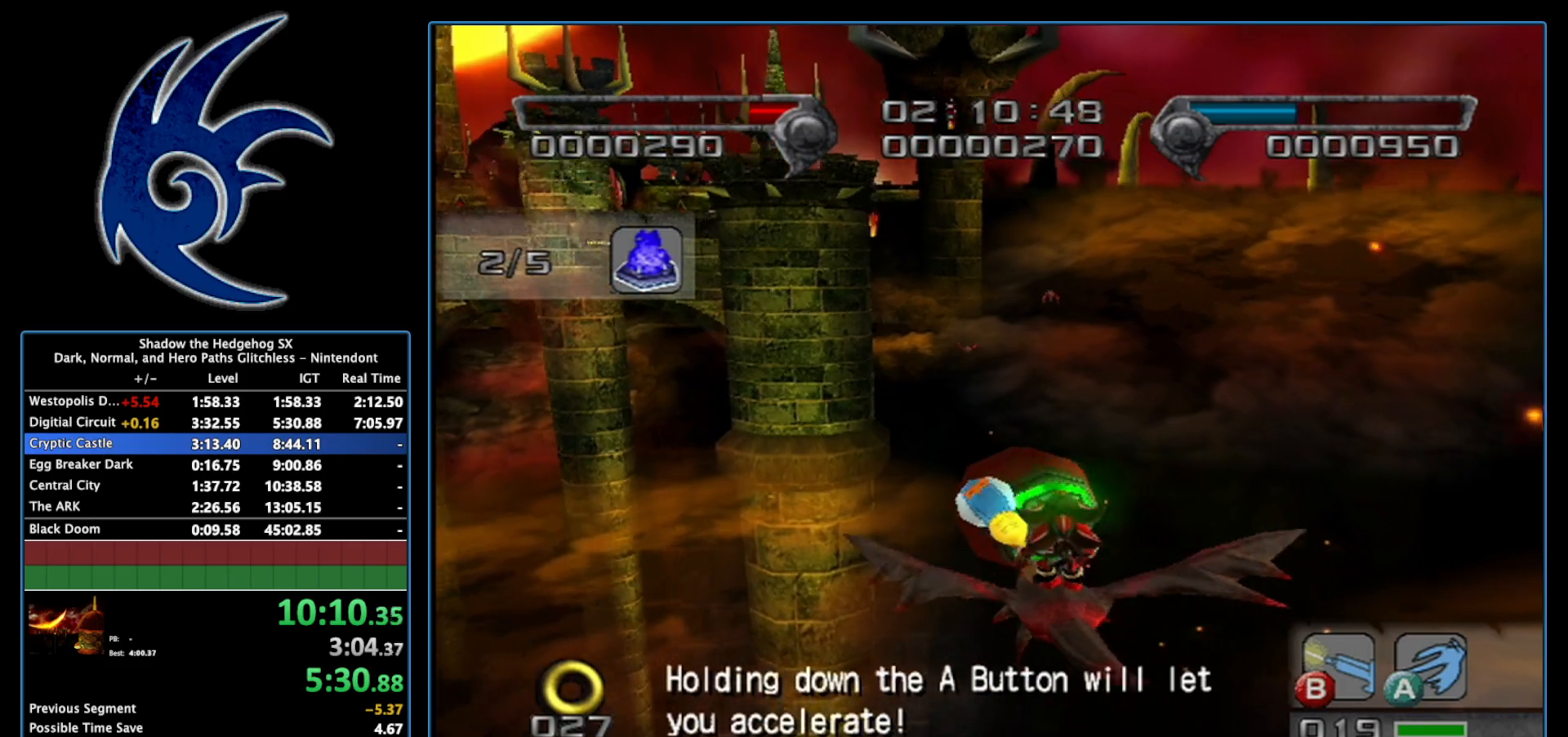
{"buttons": ["A"], "left_stick": "center", "right_stick": "center", "events": [[183, "left_stick", "down"], [433, "left_stick", "center"]]}
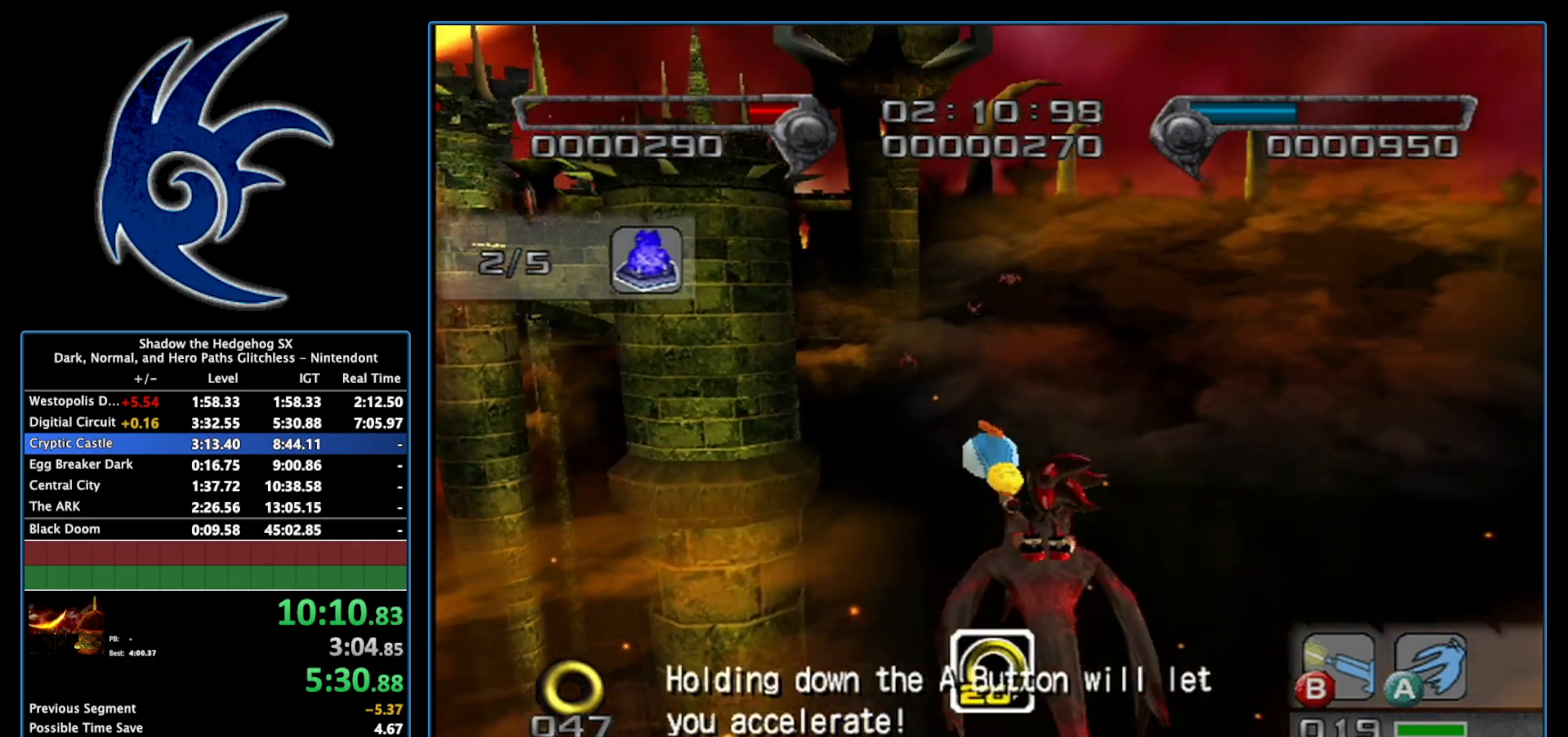
{"buttons": ["A"], "left_stick": "center", "right_stick": "center", "events": [[183, "left_stick", "up"], [367, "left_stick", "center"]]}
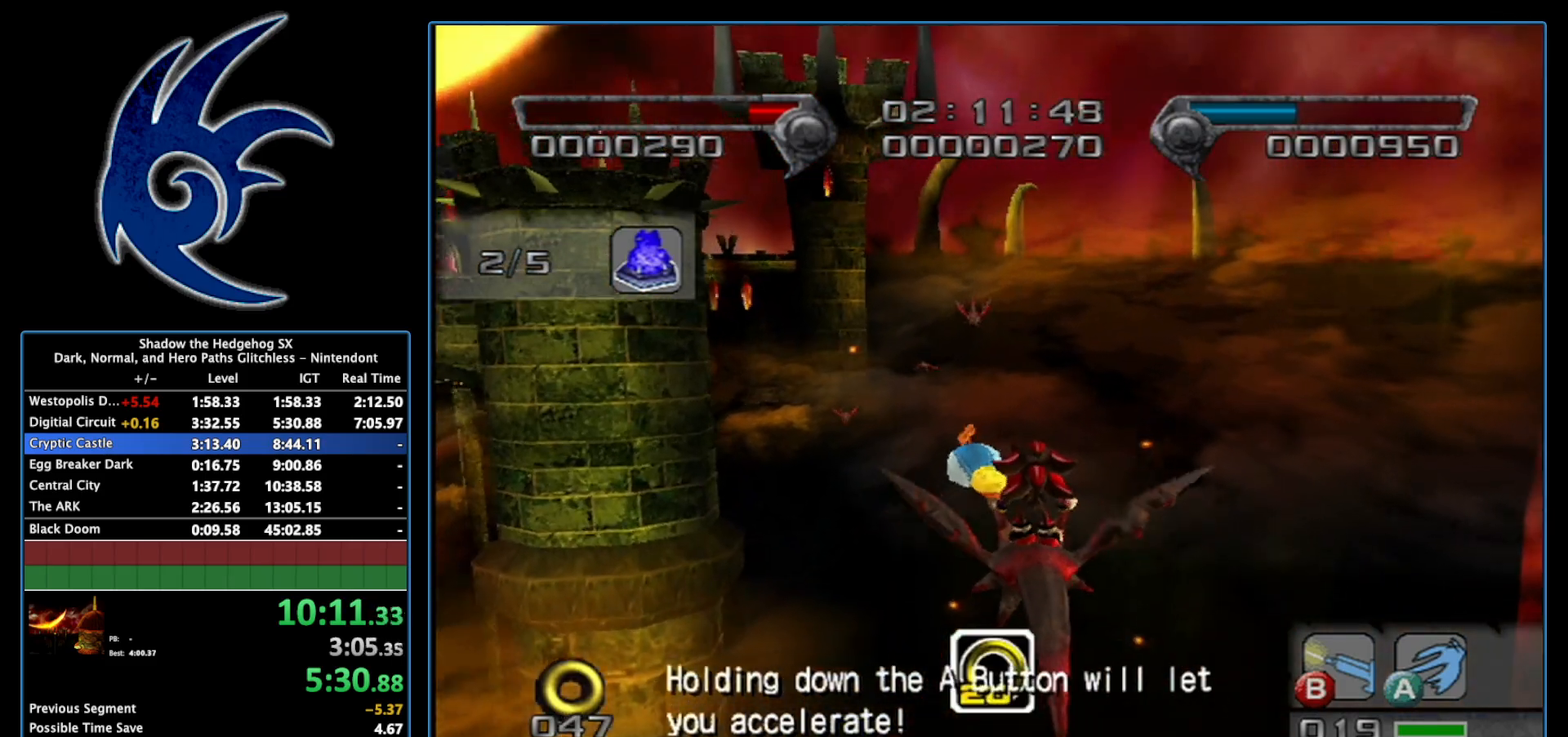
{"buttons": ["A"], "left_stick": "center", "right_stick": "center", "events": [[233, "left_stick", "down"], [433, "left_stick", "center"]]}
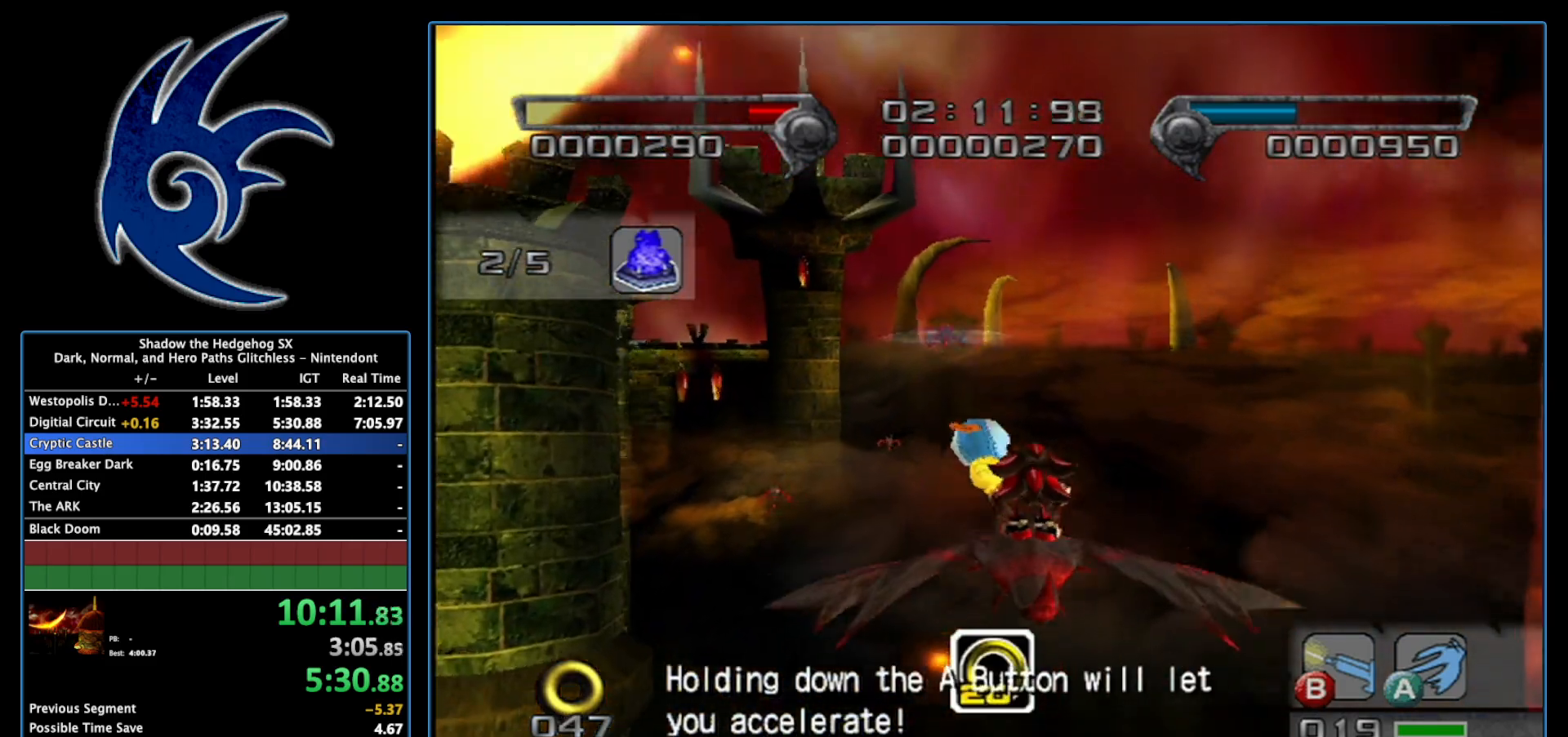
{"buttons": ["A"], "left_stick": "up-left", "right_stick": "center", "events": [[83, "B", "down"], [267, "B", "up"], [450, "left_stick", "up-left"]]}